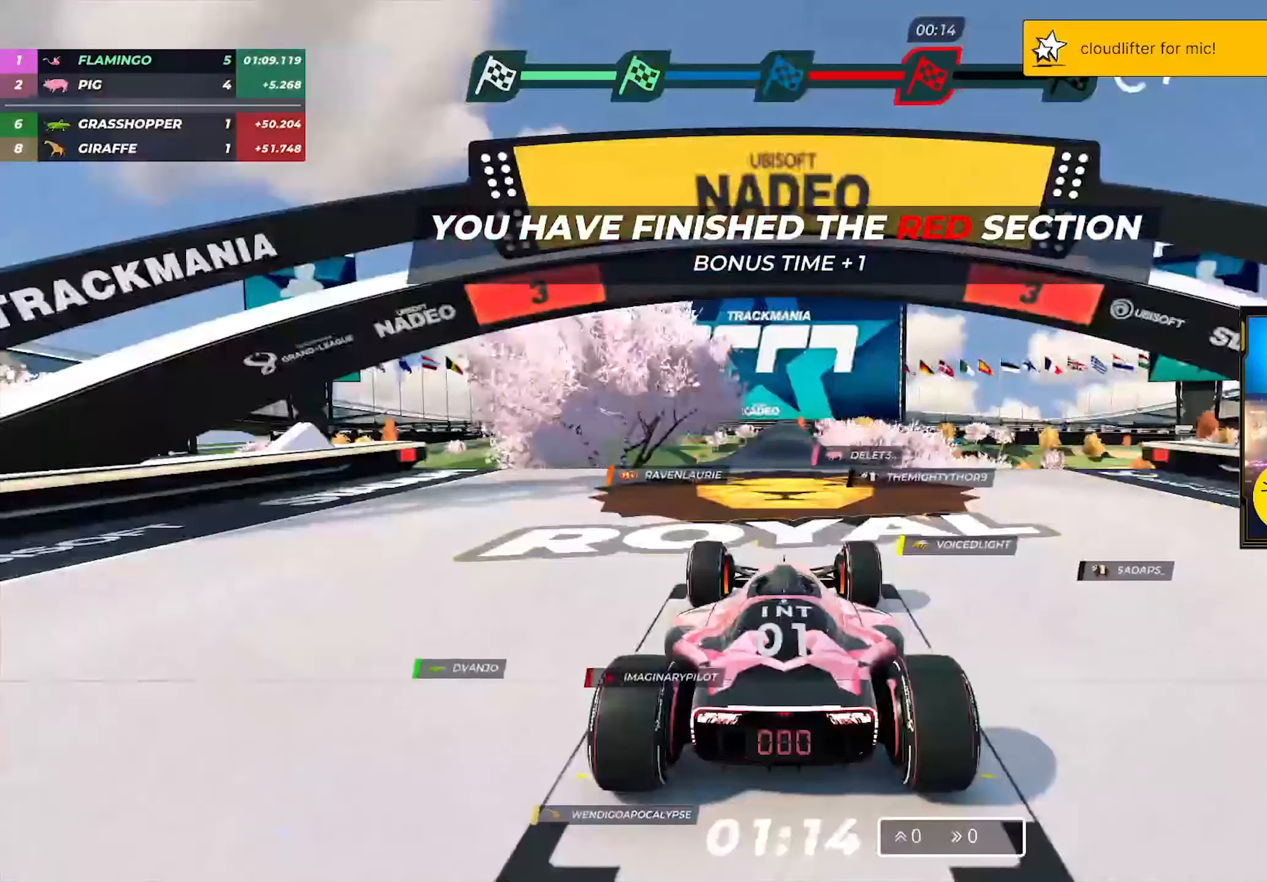
Gameplay with keyboard; each line is a JSON object with the keys held at the frame after it. "events" lists presses ("down") and releases ("up") of "down", "left", "right" and "up" between this image and that frame as [ms after this image, input, new state], when the widget could be followed in between. No other keys are recorded. Mouse input is not recorded.
{"keys": [], "events": []}
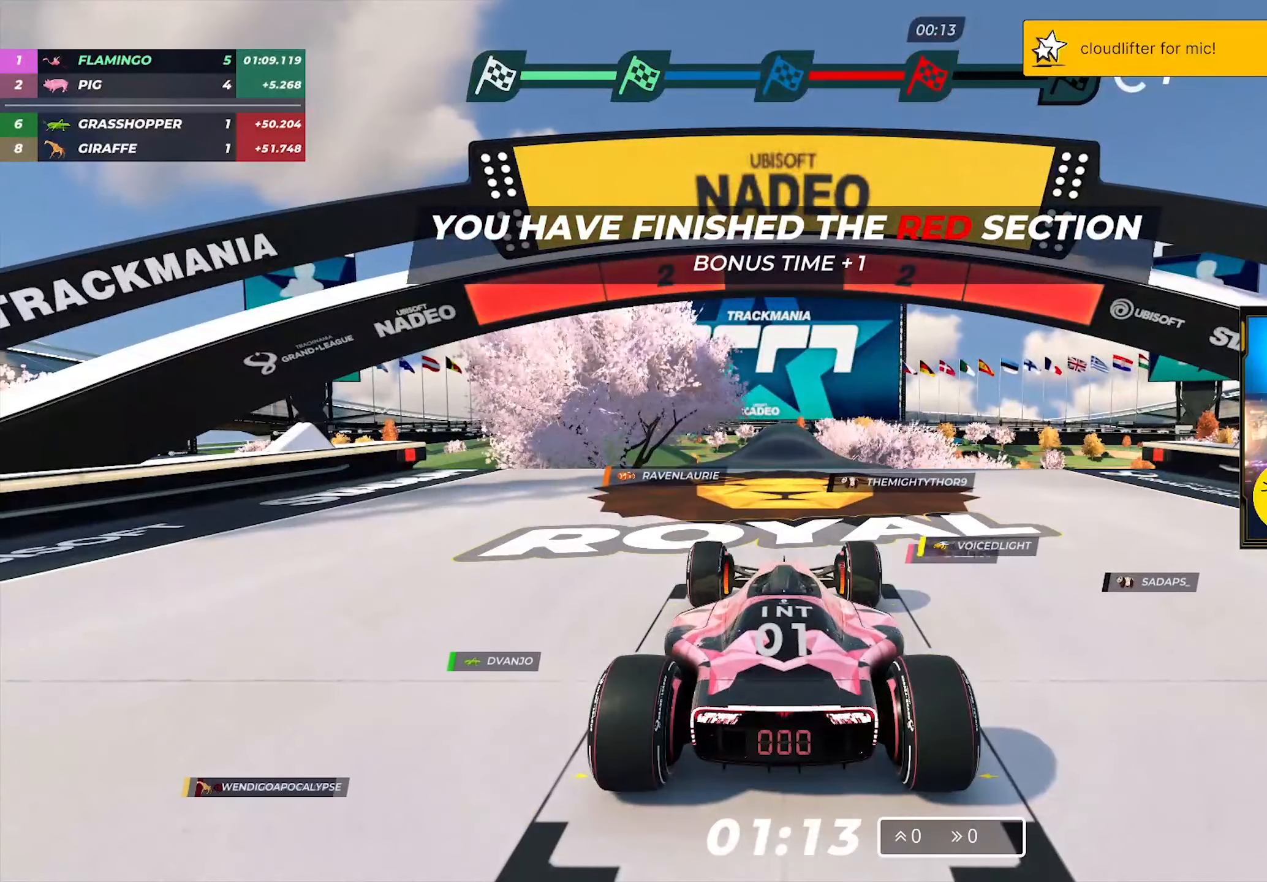
{"keys": [], "events": []}
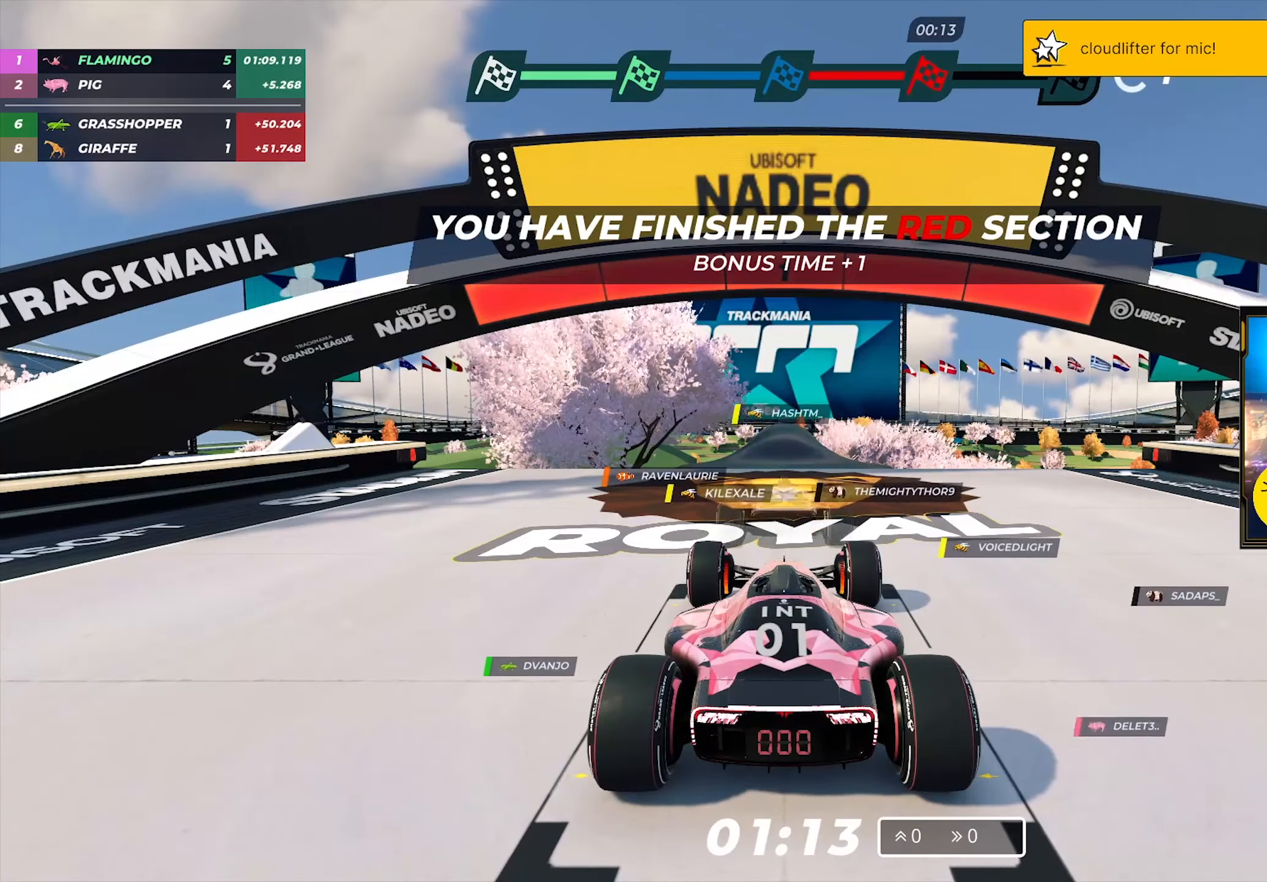
{"keys": [], "events": []}
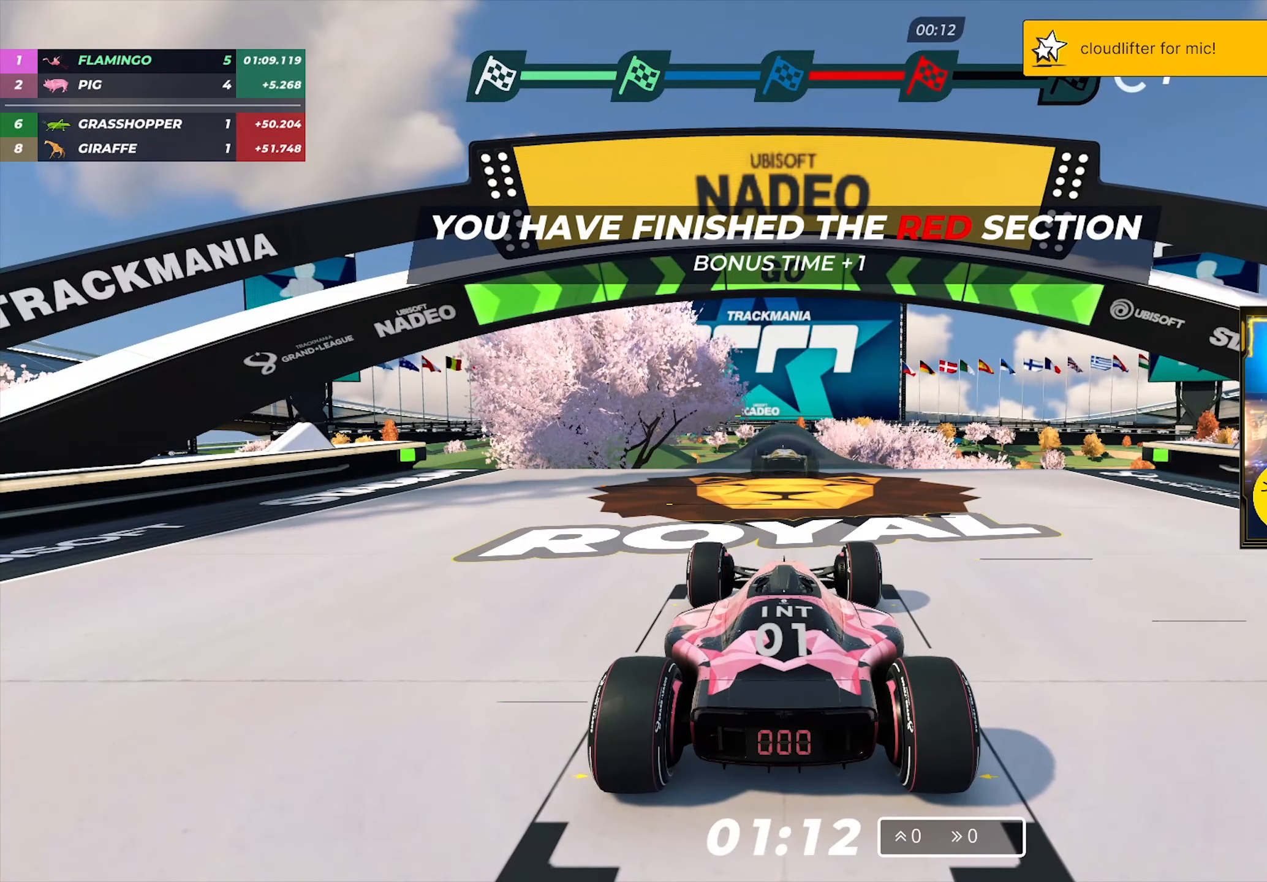
{"keys": [], "events": []}
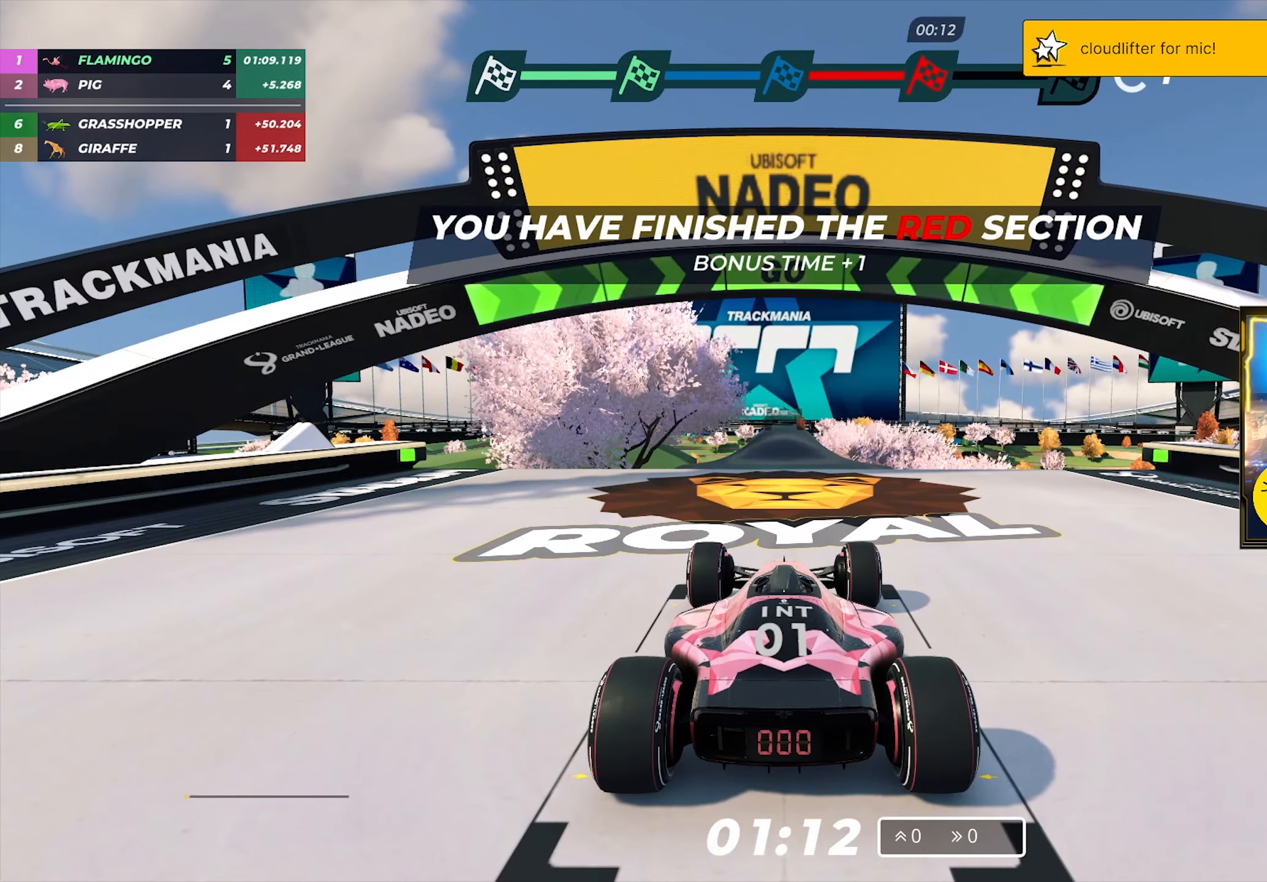
{"keys": [], "events": []}
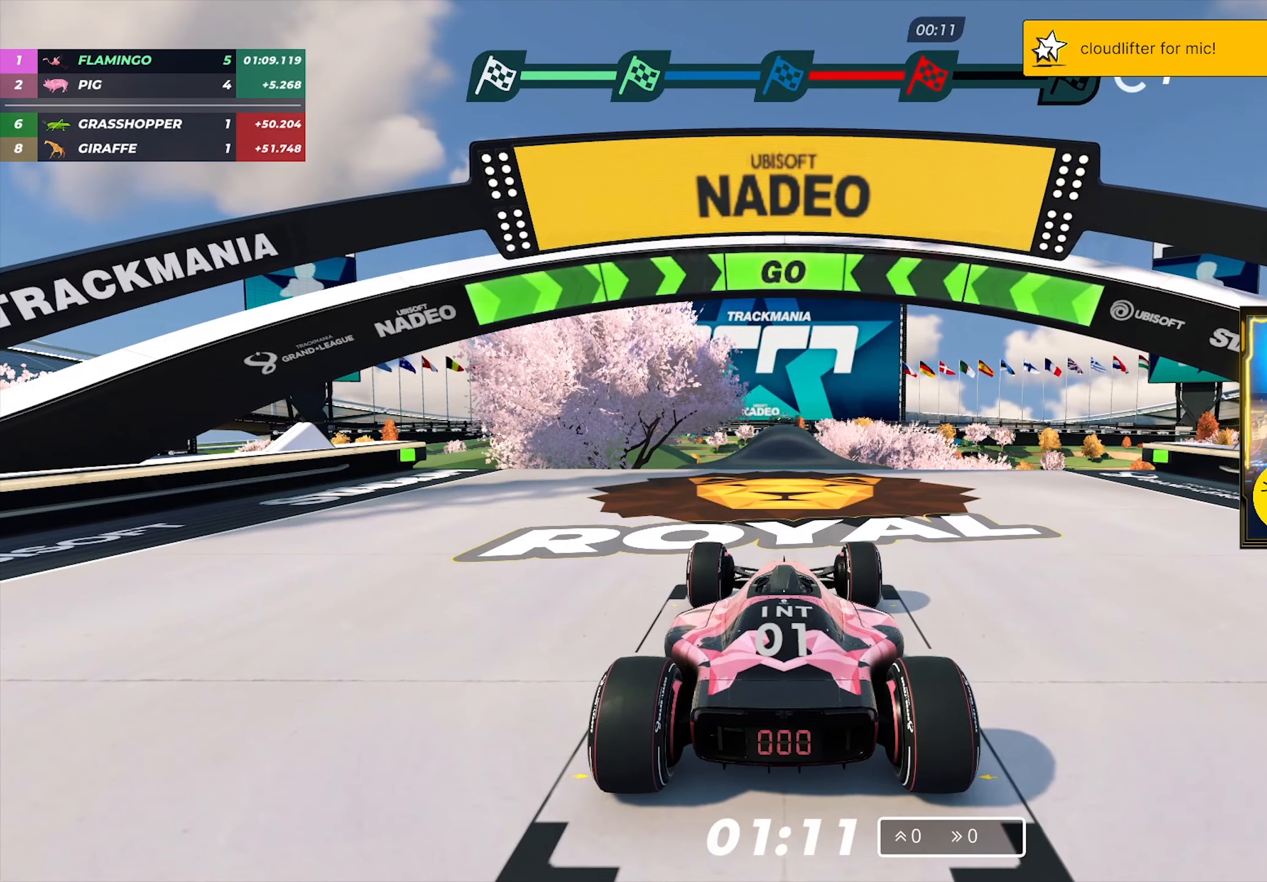
{"keys": [], "events": []}
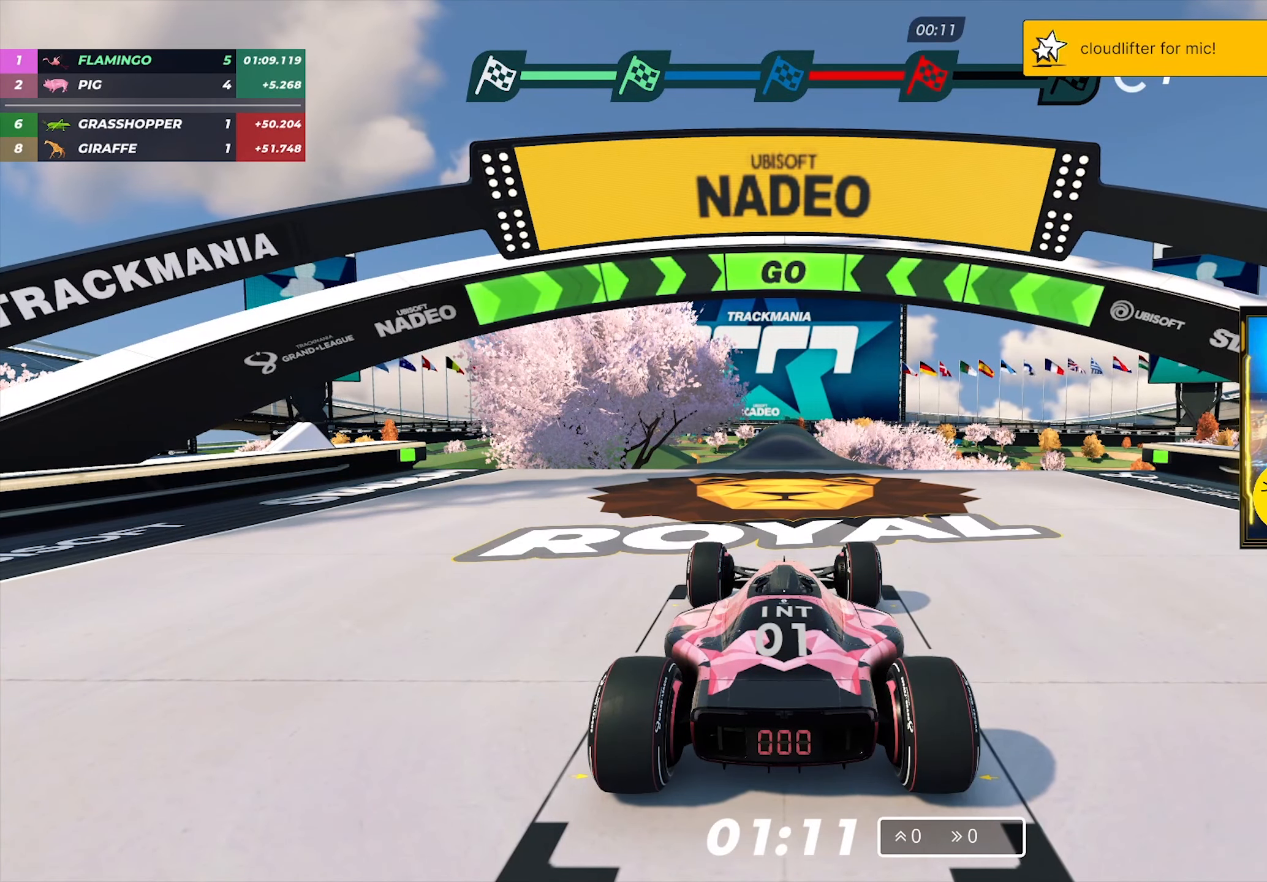
{"keys": [], "events": []}
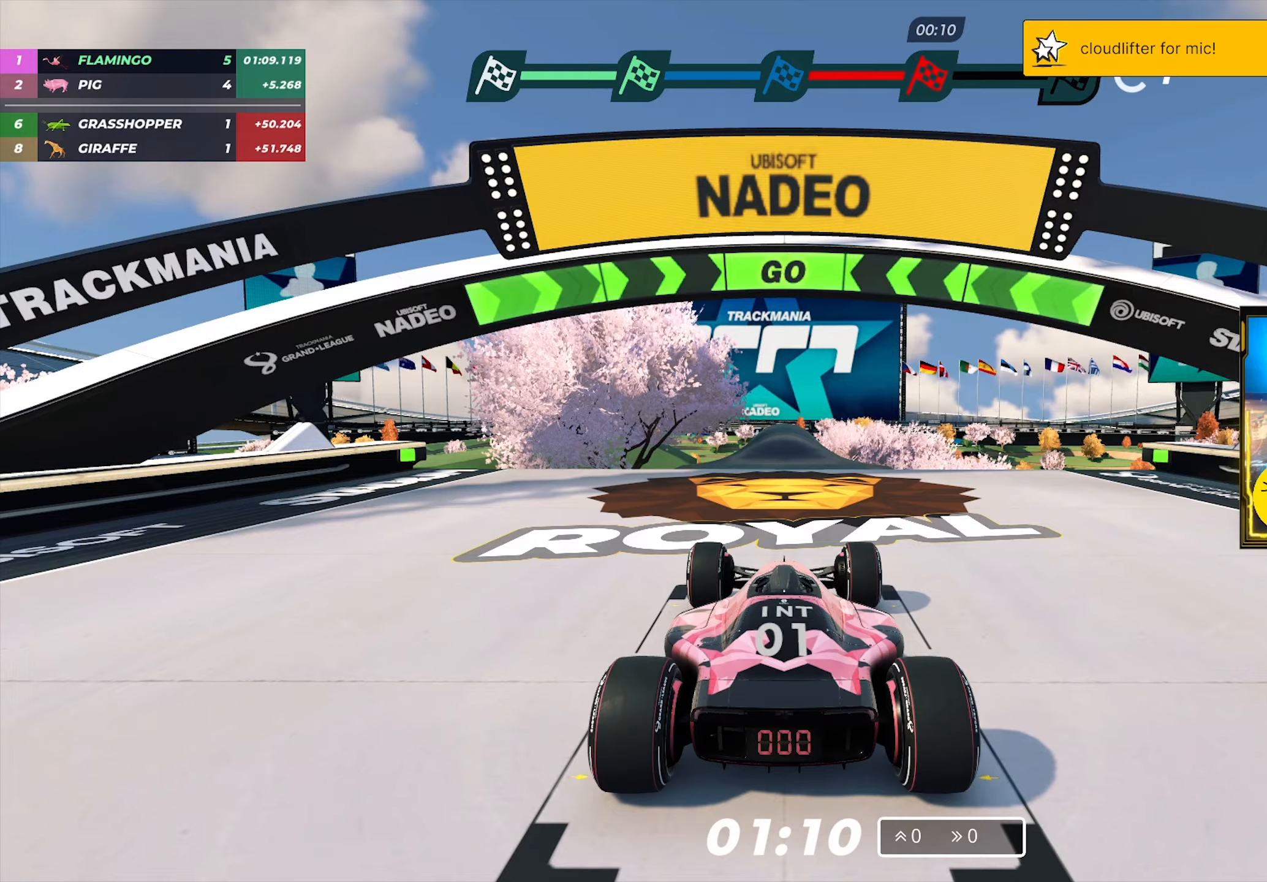
{"keys": [], "events": []}
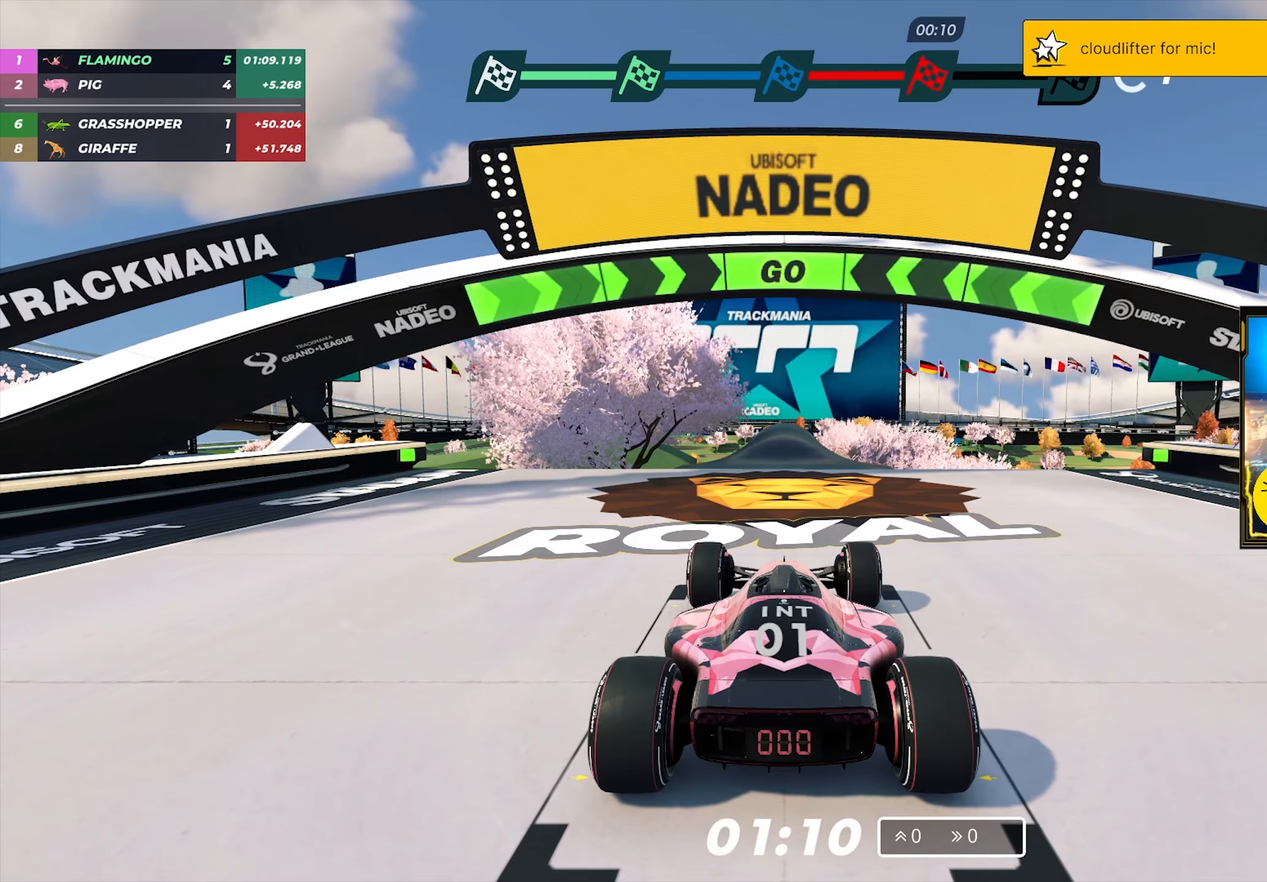
{"keys": [], "events": []}
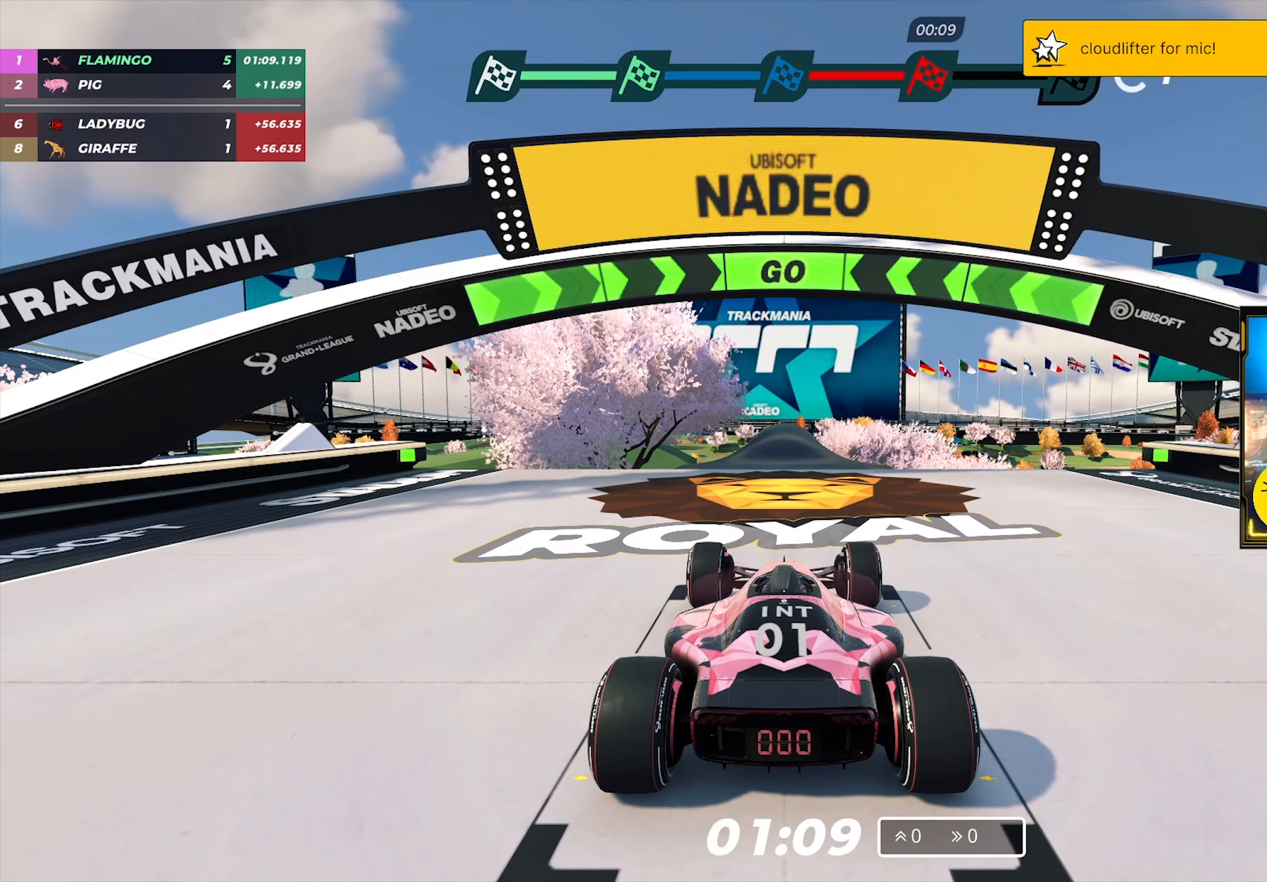
{"keys": ["up"], "events": [[283, "up", "down"]]}
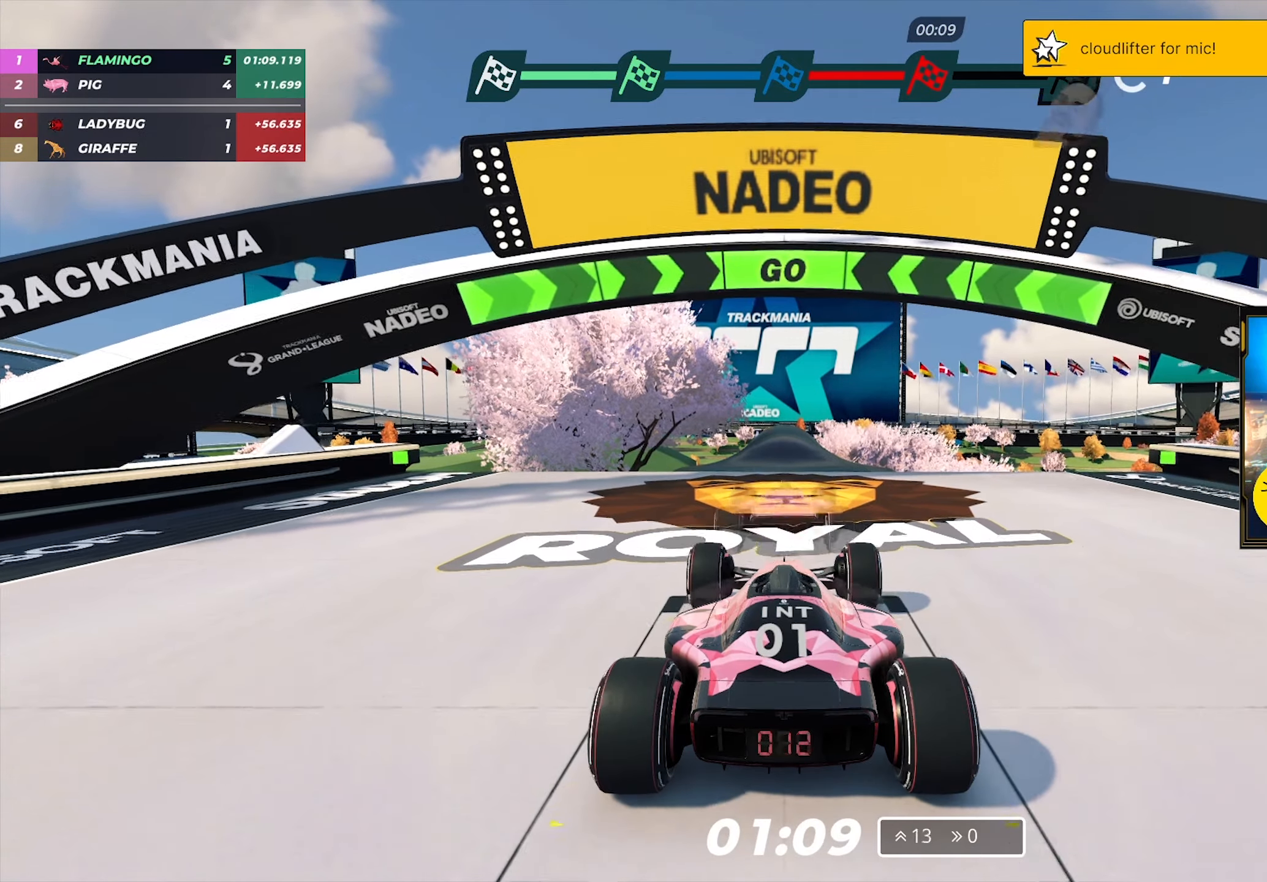
{"keys": ["up"], "events": []}
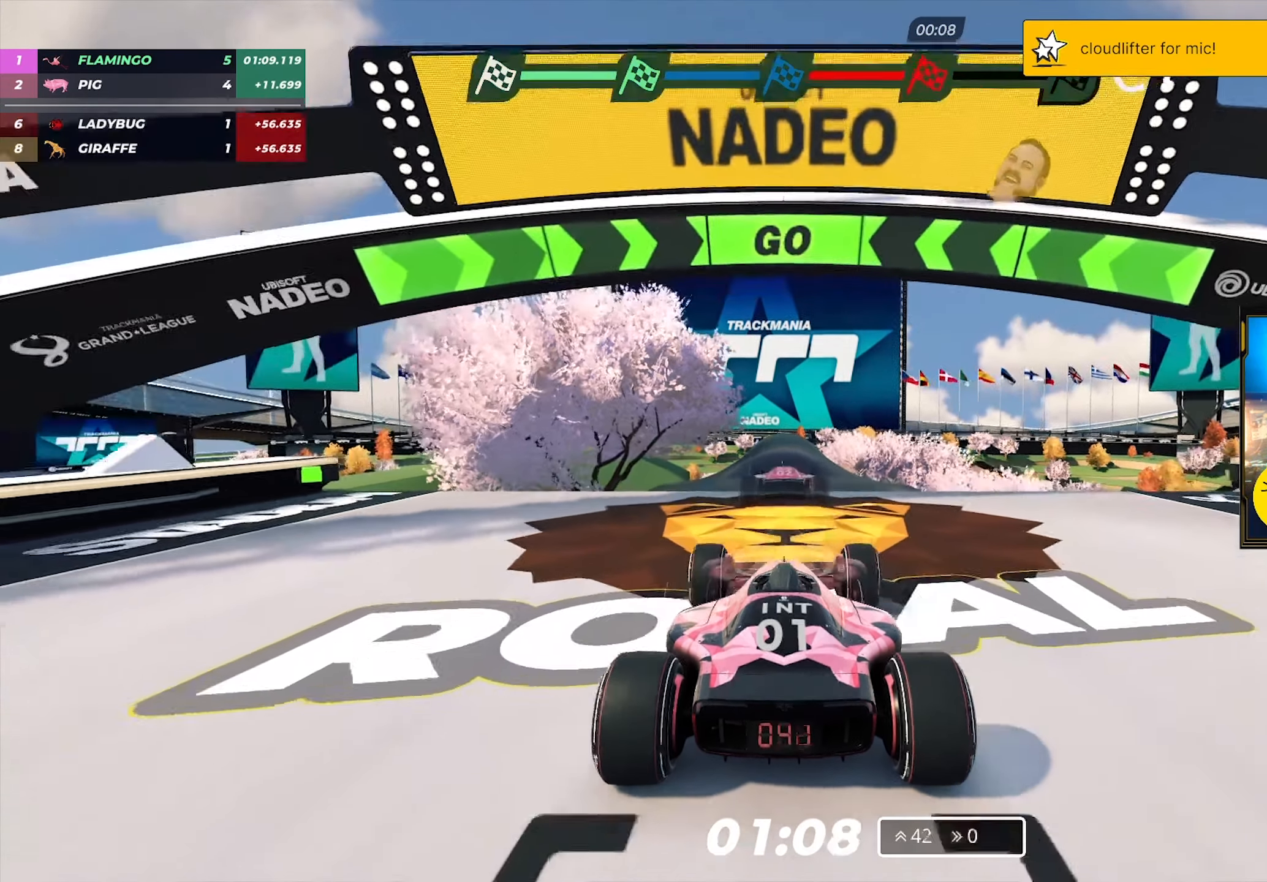
{"keys": ["up"], "events": []}
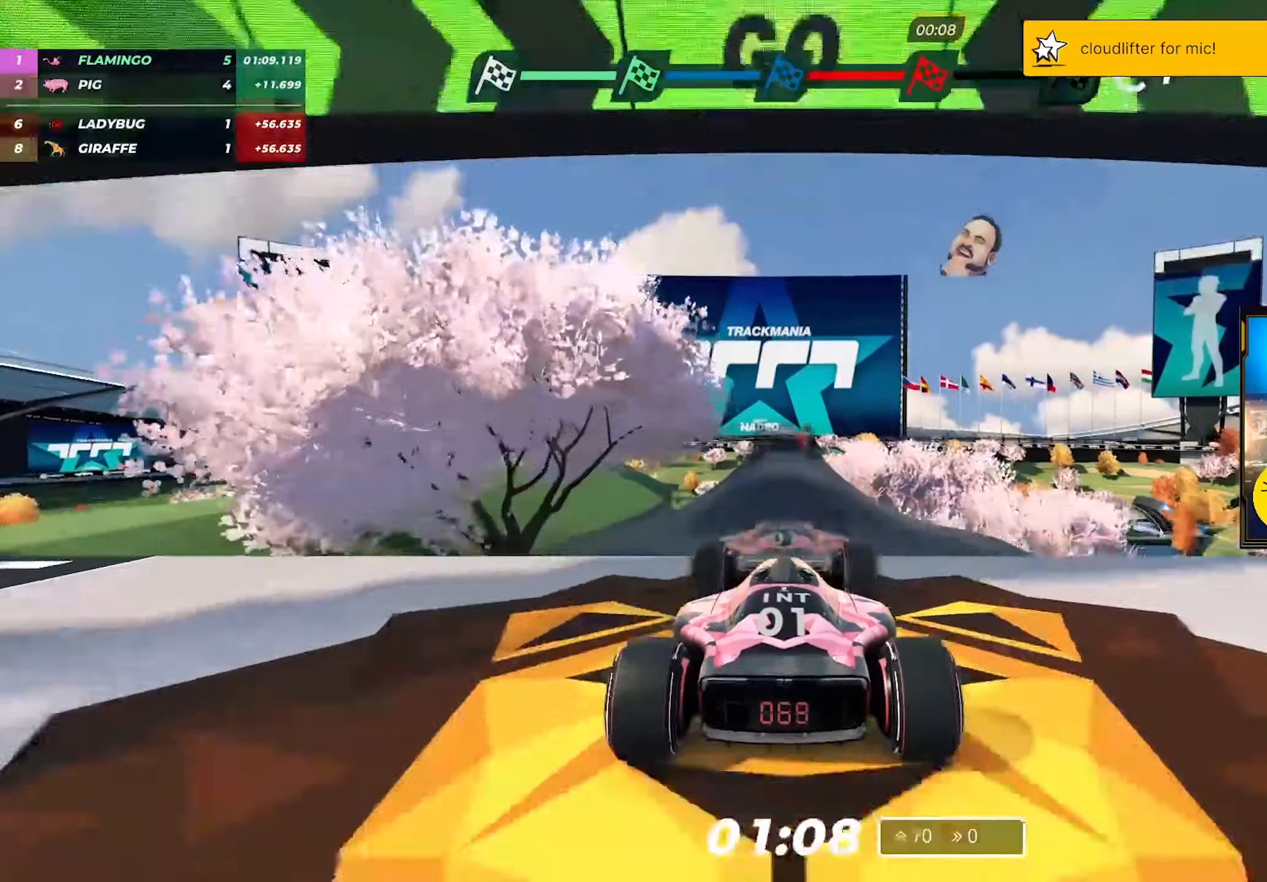
{"keys": ["up"], "events": []}
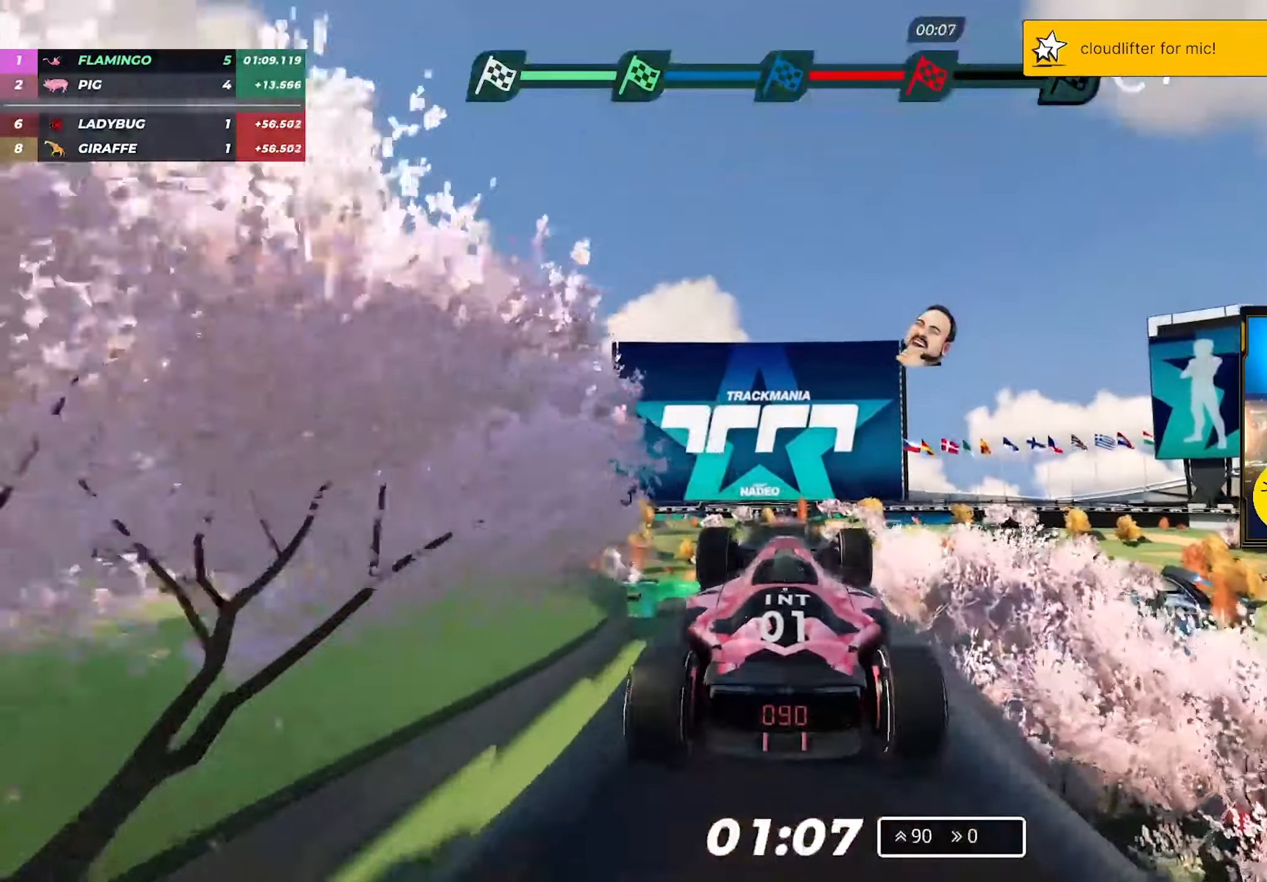
{"keys": ["right"], "events": [[250, "right", "down"], [250, "up", "up"]]}
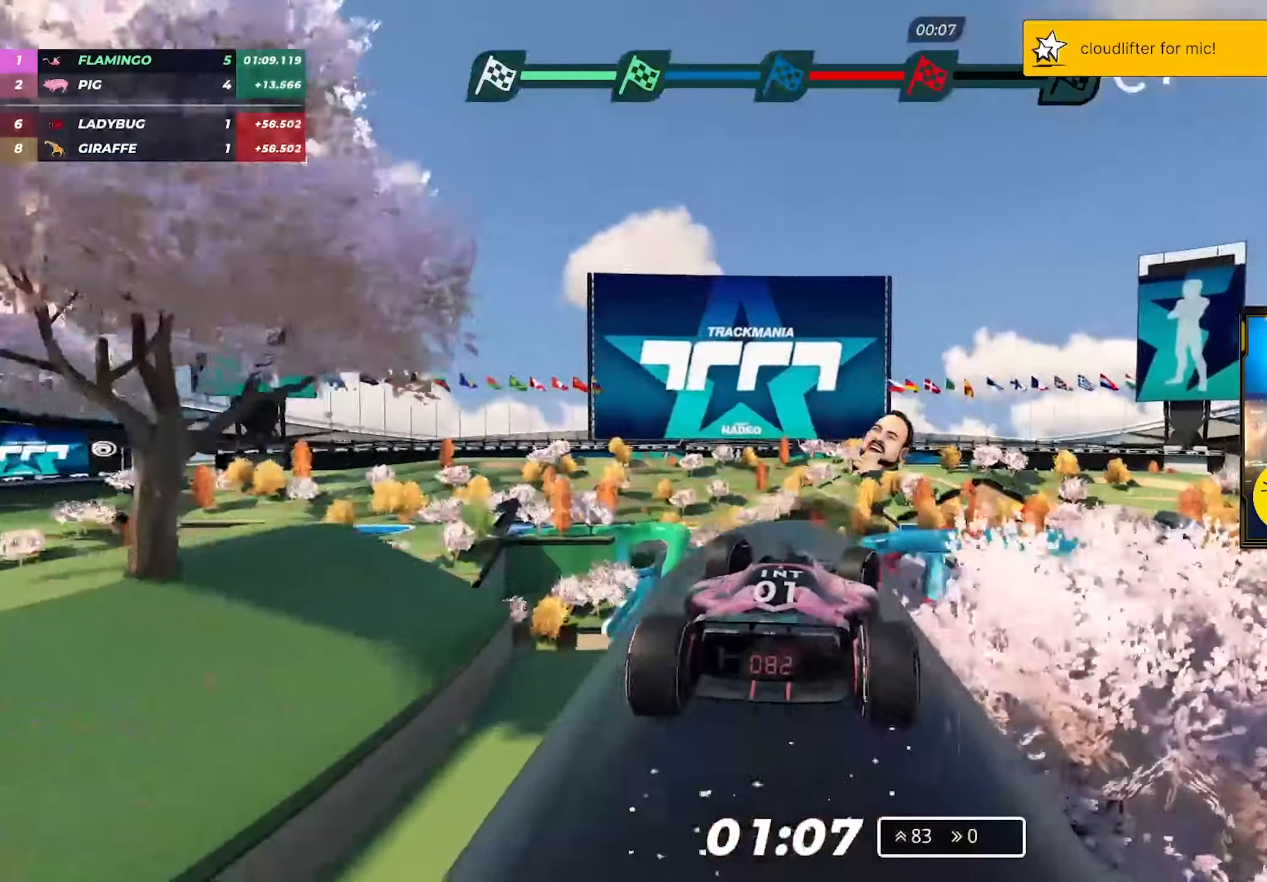
{"keys": ["right"], "events": [[67, "right", "up"], [217, "right", "down"]]}
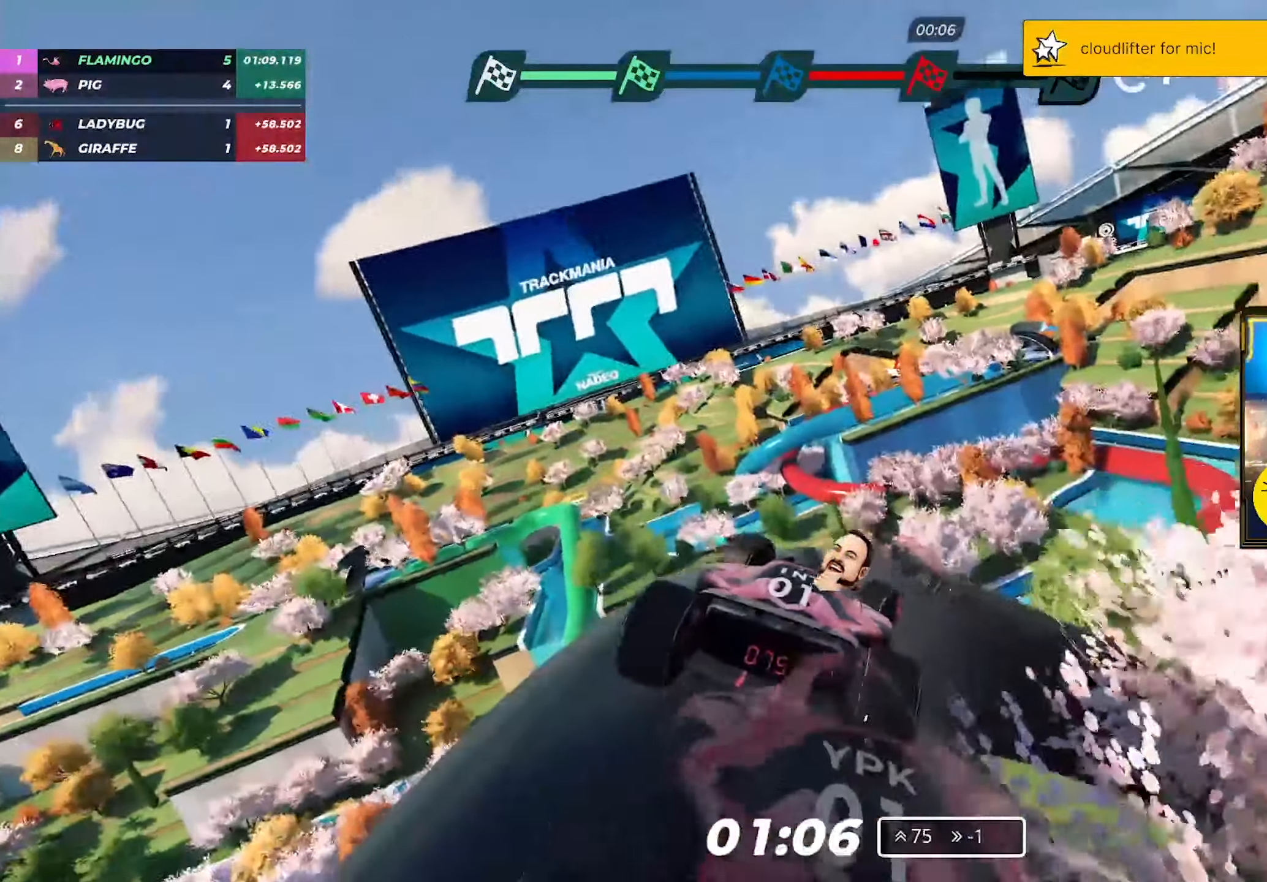
{"keys": ["right", "up"], "events": [[117, "up", "down"], [250, "up", "up"], [383, "up", "down"]]}
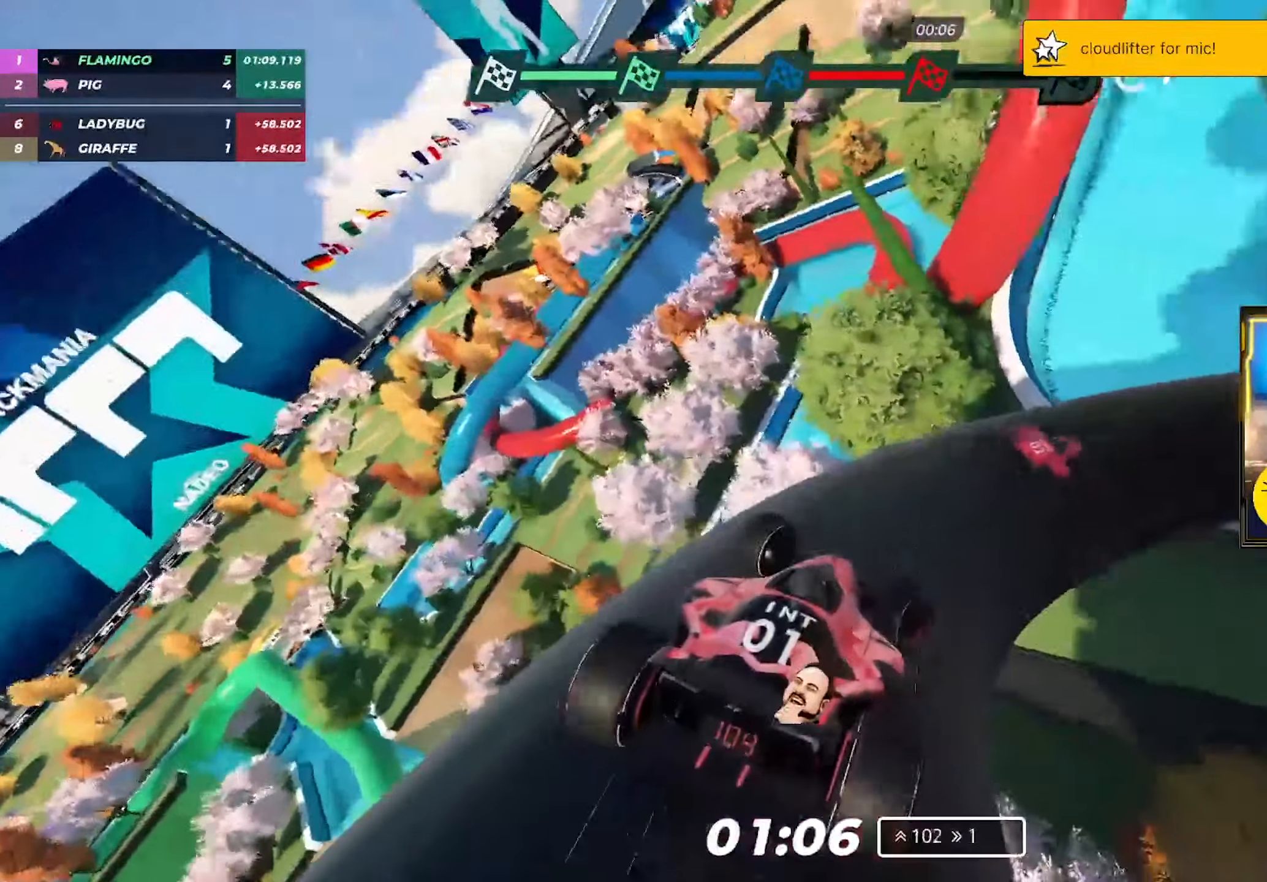
{"keys": ["right", "up"], "events": [[250, "right", "up"], [333, "right", "down"]]}
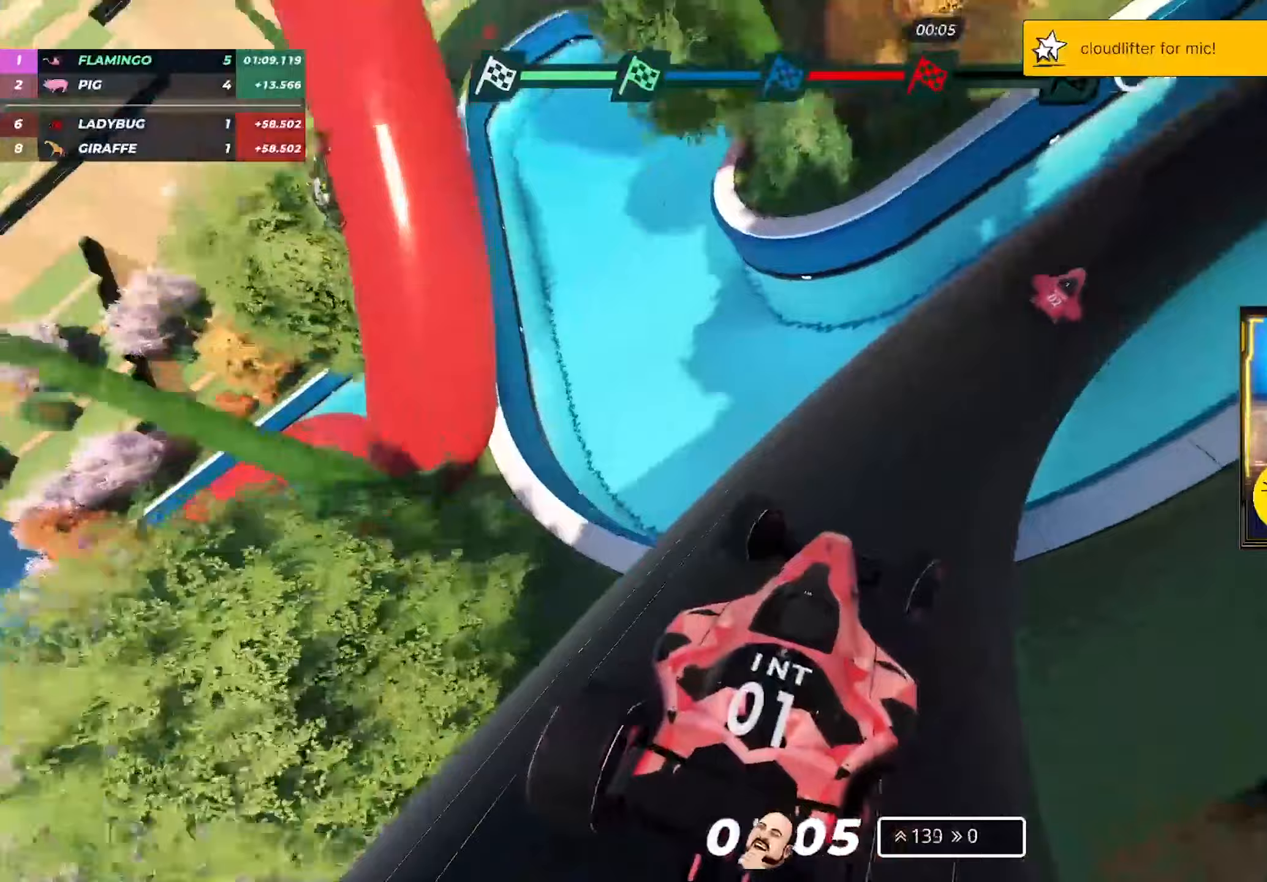
{"keys": ["right", "up"], "events": [[17, "up", "up"], [83, "up", "down"], [317, "right", "up"], [400, "right", "down"]]}